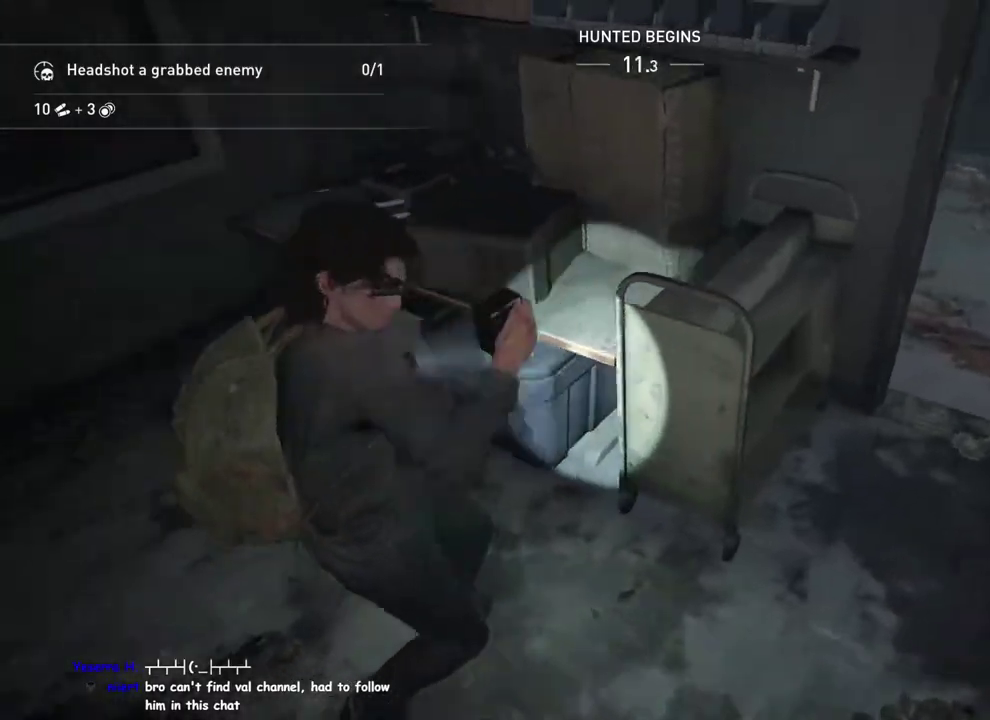
Gameplay with a controller (PlayStation layout); each line is a JSON object with the inputs held at the frame after it. "events" lists button and stick changes between this image and that frame as [ms after this image, input, new state], when the widget could be followed in between. This overlay highlights the sticks when they move; stick clicks (L3 R3) are not distinguishable. This document gives stick clicks only as held states, not as events. Not read: R1.
{"buttons": ["TRIANGLE"], "left_stick": "left", "right_stick": "left", "events": [[83, "TRIANGLE", "down"], [117, "right_stick", "left"], [150, "L1", "up"], [167, "left_stick", "left"], [183, "TRIANGLE", "up"], [300, "TRIANGLE", "down"], [367, "TRIANGLE", "up"], [483, "TRIANGLE", "down"]]}
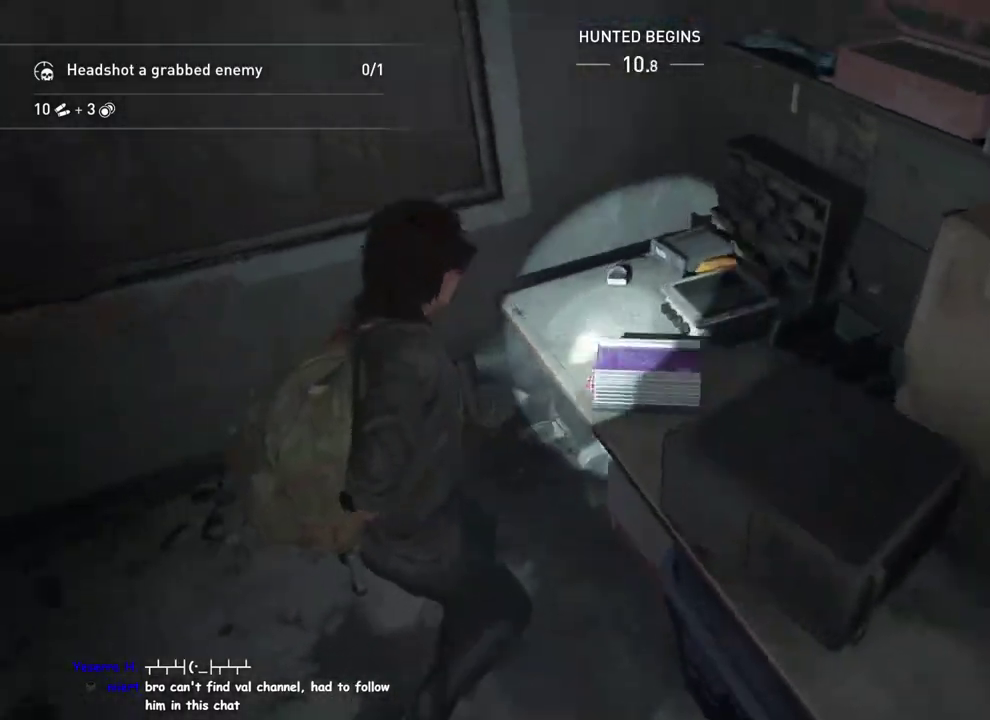
{"buttons": [], "left_stick": "up-left", "right_stick": "center", "events": [[83, "TRIANGLE", "up"], [83, "right_stick", "up-left"], [167, "right_stick", "center"], [467, "left_stick", "up-left"]]}
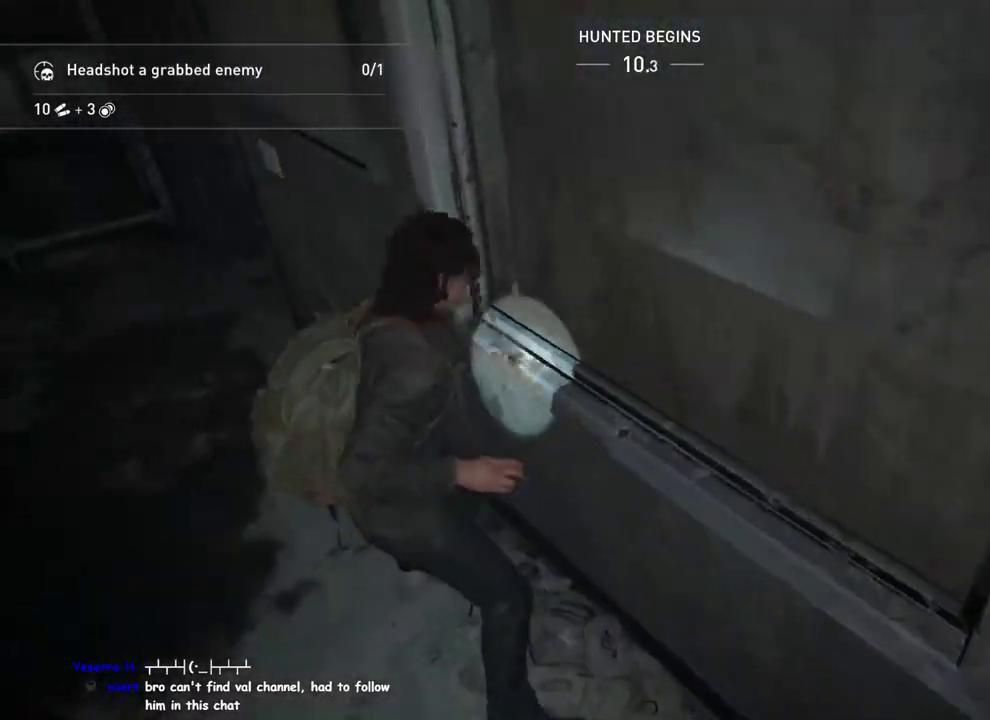
{"buttons": [], "left_stick": "up-left", "right_stick": "center", "events": [[117, "left_stick", "left"], [317, "left_stick", "up-left"]]}
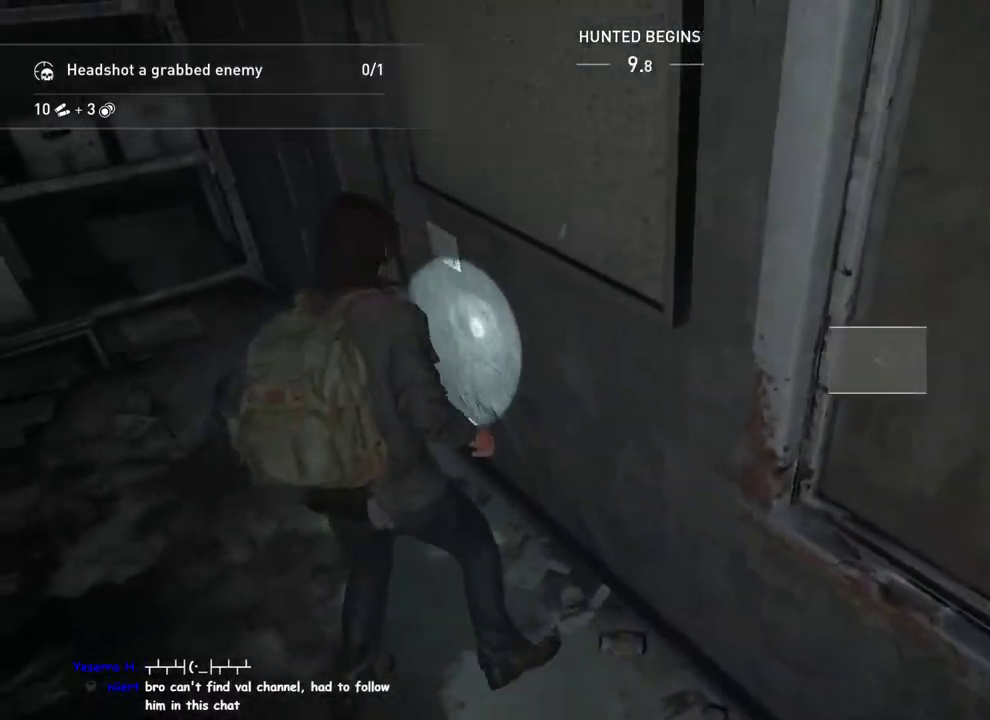
{"buttons": [], "left_stick": "up-right", "right_stick": "up-right"}
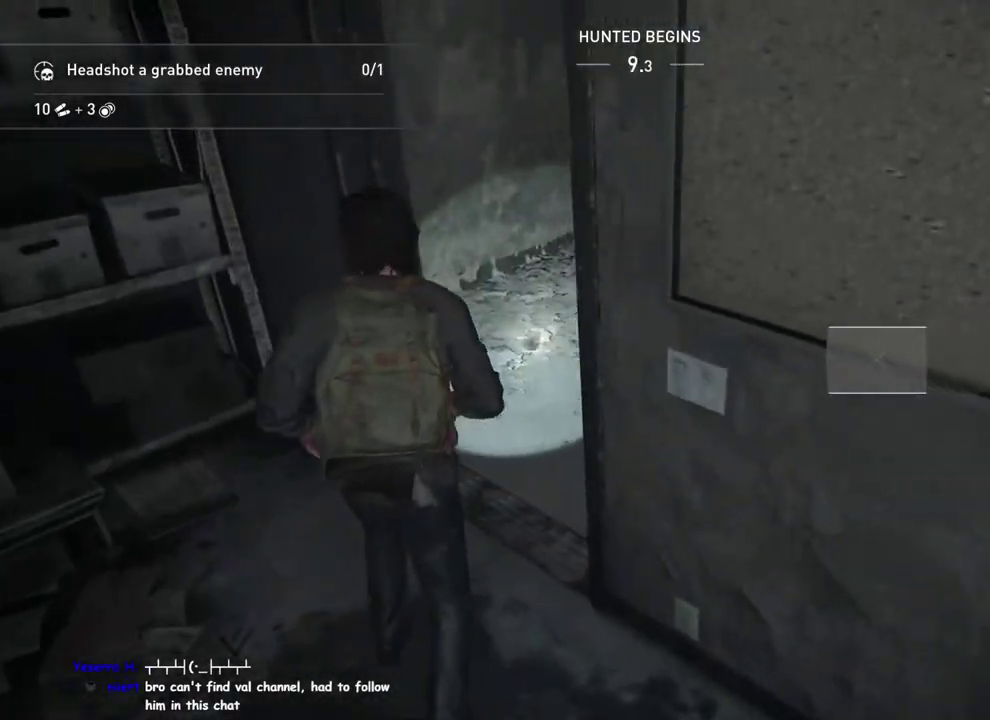
{"buttons": [], "left_stick": "up-right", "right_stick": "center"}
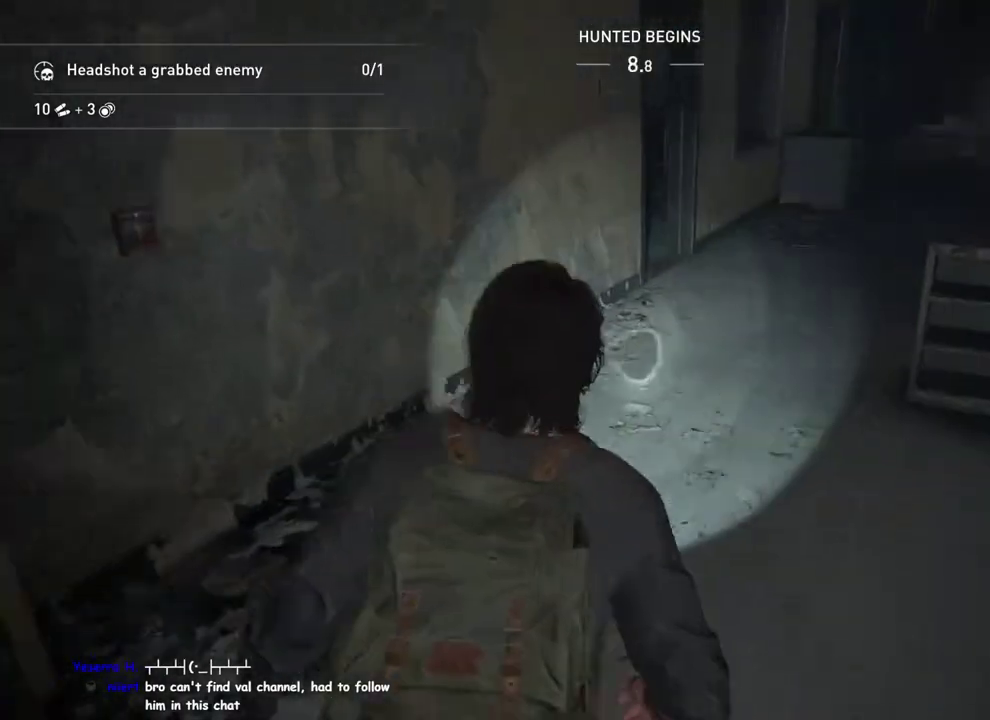
{"buttons": [], "left_stick": "up", "right_stick": "center"}
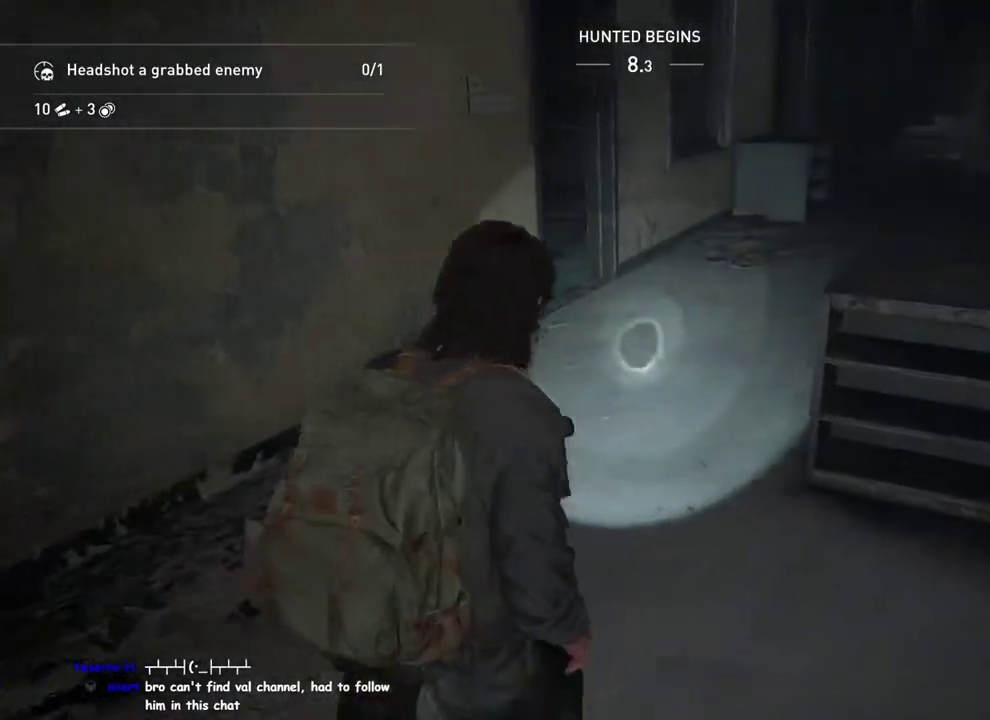
{"buttons": [], "left_stick": "center", "right_stick": "center", "events": [[167, "right_stick", "right"], [267, "right_stick", "center"], [467, "left_stick", "center"]]}
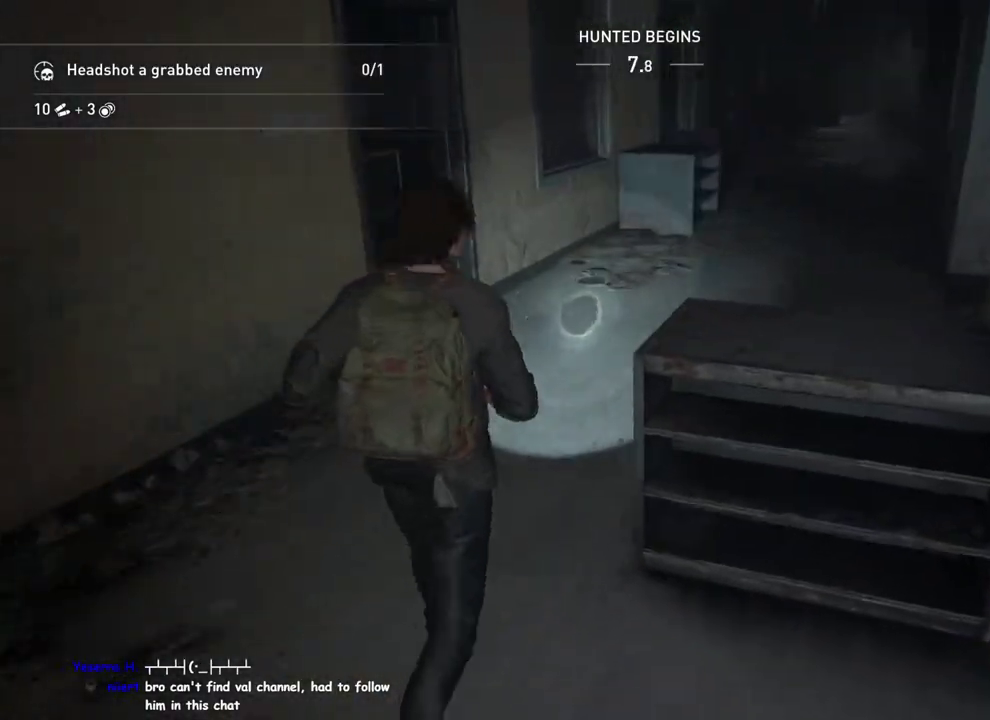
{"buttons": [], "left_stick": "center", "right_stick": "left", "events": [[317, "right_stick", "left"]]}
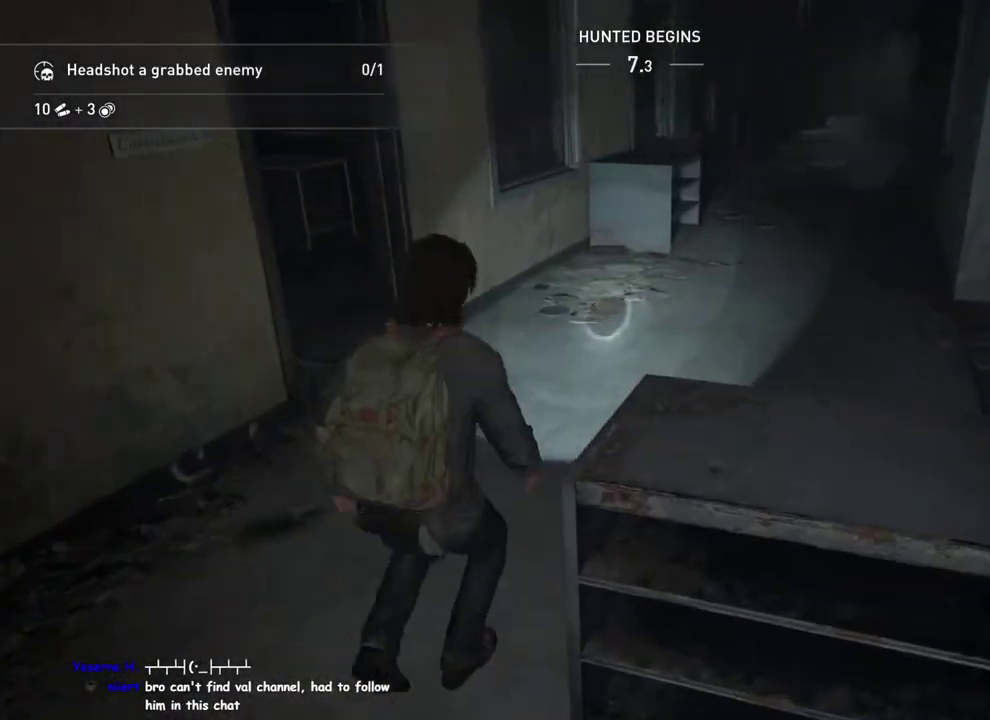
{"buttons": [], "left_stick": "center", "right_stick": "center", "events": [[67, "right_stick", "center"], [217, "DPAD_RIGHT", "down"], [350, "DPAD_RIGHT", "up"]]}
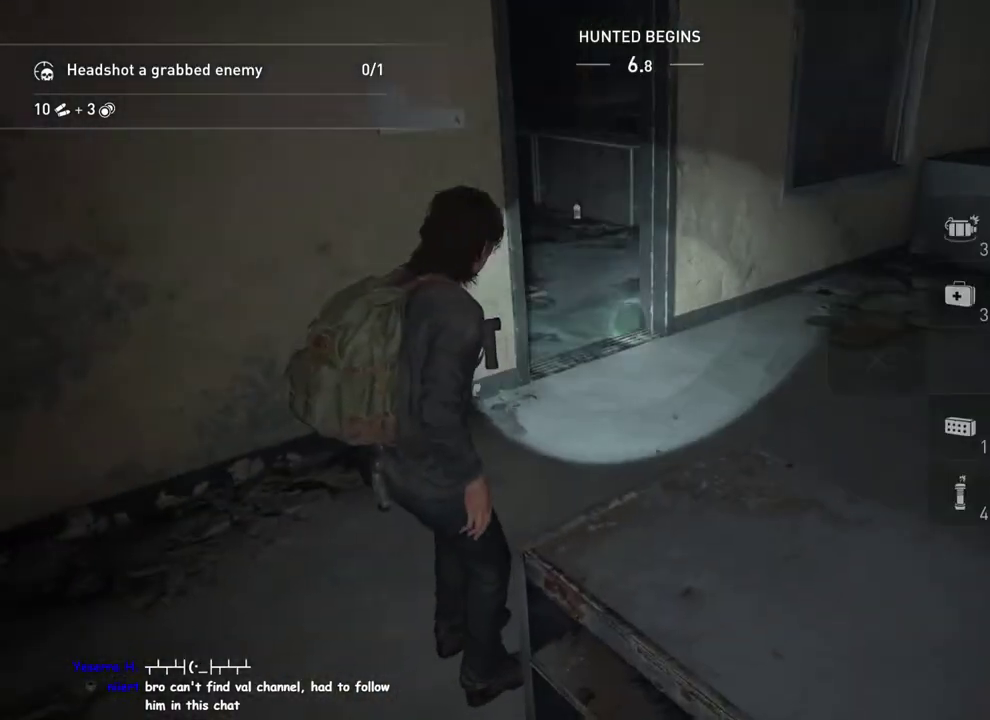
{"buttons": [], "left_stick": "up-right", "right_stick": "center", "events": [[33, "R2", "down"], [200, "R2", "up"], [267, "left_stick", "up"], [450, "left_stick", "up-right"]]}
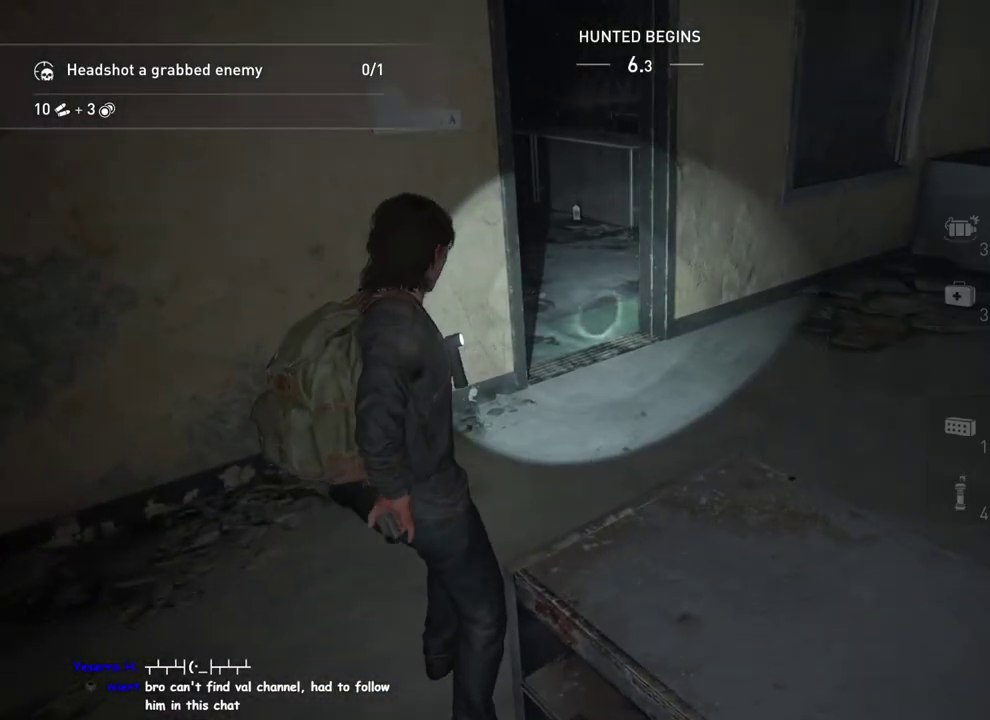
{"buttons": ["L1"], "left_stick": "up", "right_stick": "left", "events": [[33, "right_stick", "left"], [150, "left_stick", "up"], [183, "right_stick", "center"], [400, "L1", "down"], [467, "right_stick", "left"]]}
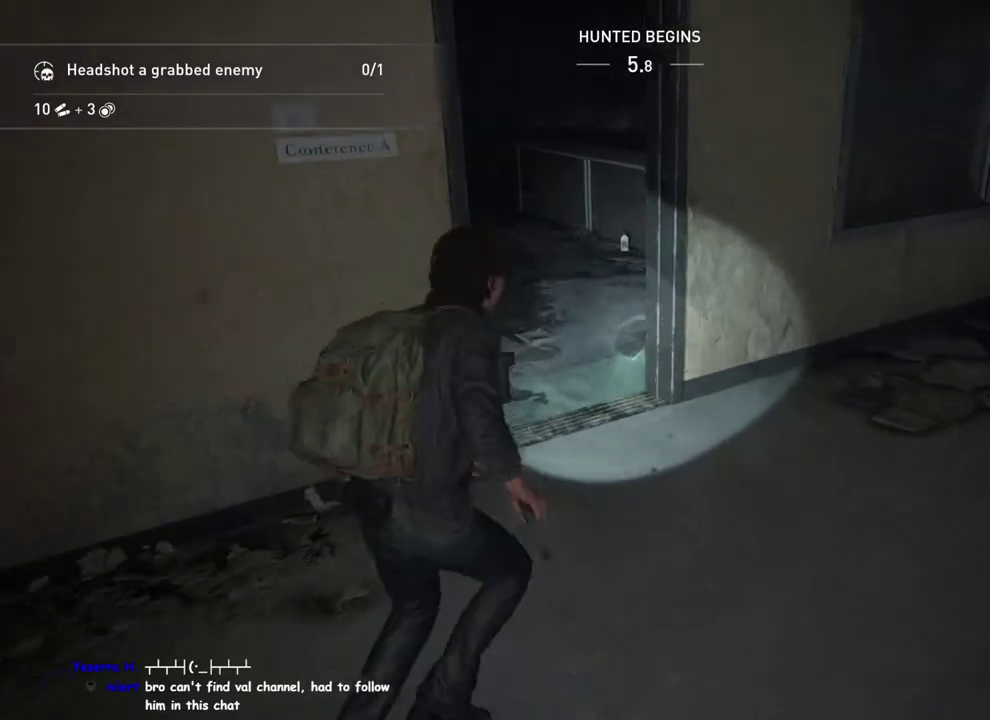
{"buttons": ["L1"], "left_stick": "up-left", "right_stick": "center", "events": [[67, "right_stick", "center"], [300, "left_stick", "up-left"]]}
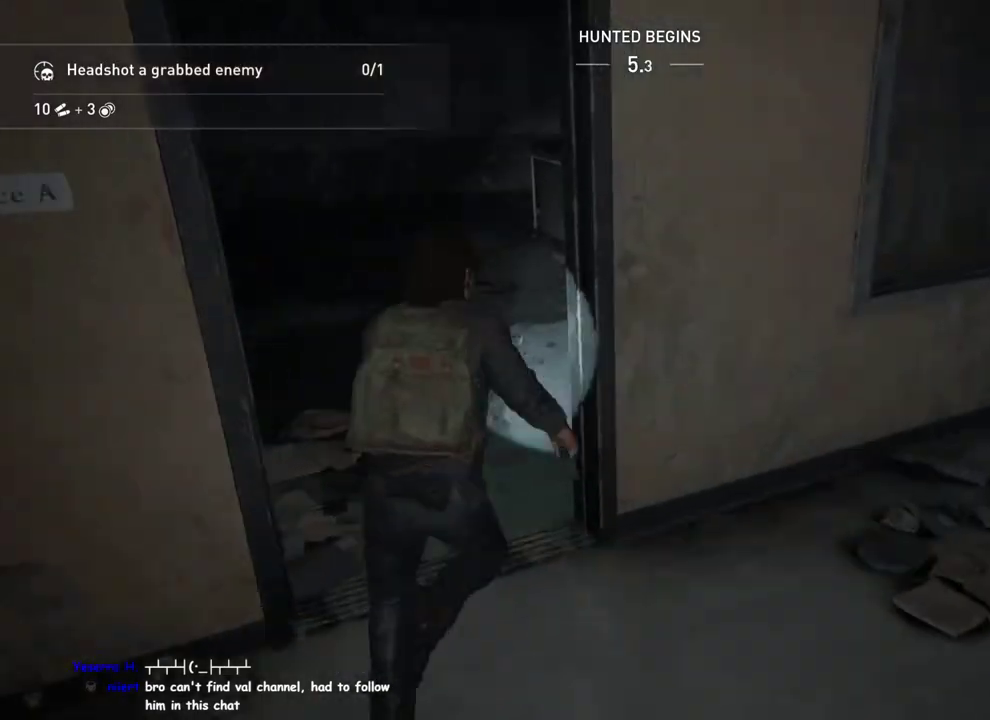
{"buttons": ["TRIANGLE", "L1"], "left_stick": "center", "right_stick": "center", "events": [[150, "left_stick", "up"], [167, "right_stick", "down"], [283, "right_stick", "center"], [400, "TRIANGLE", "down"], [467, "left_stick", "center"]]}
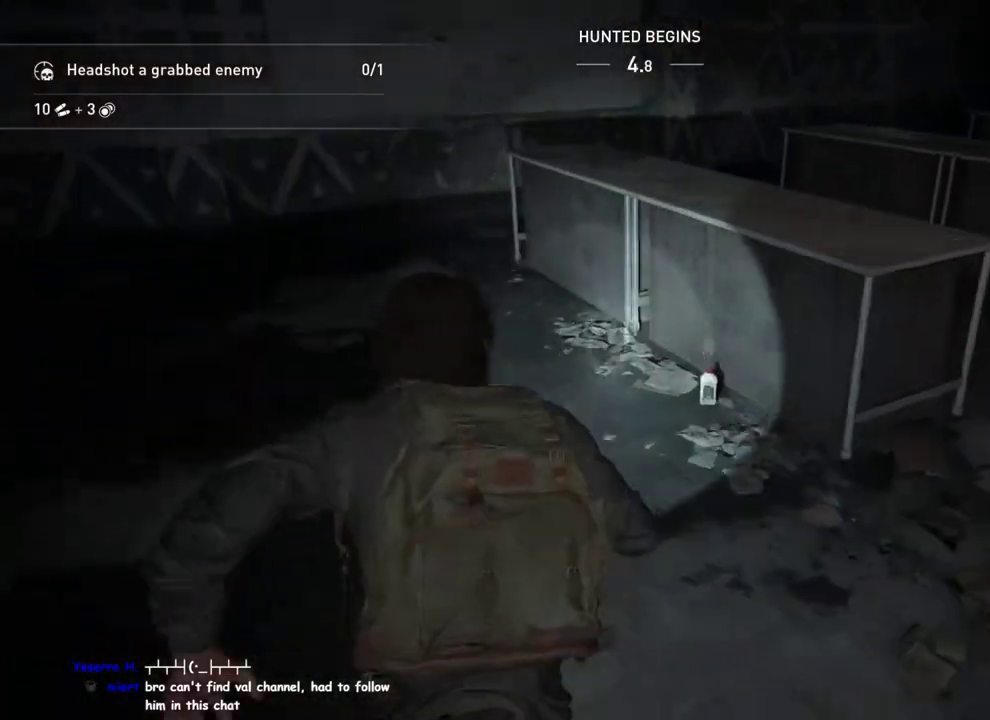
{"buttons": ["L1"], "left_stick": "center", "right_stick": "right", "events": [[67, "TRIANGLE", "up"], [167, "right_stick", "down-right"], [267, "right_stick", "right"]]}
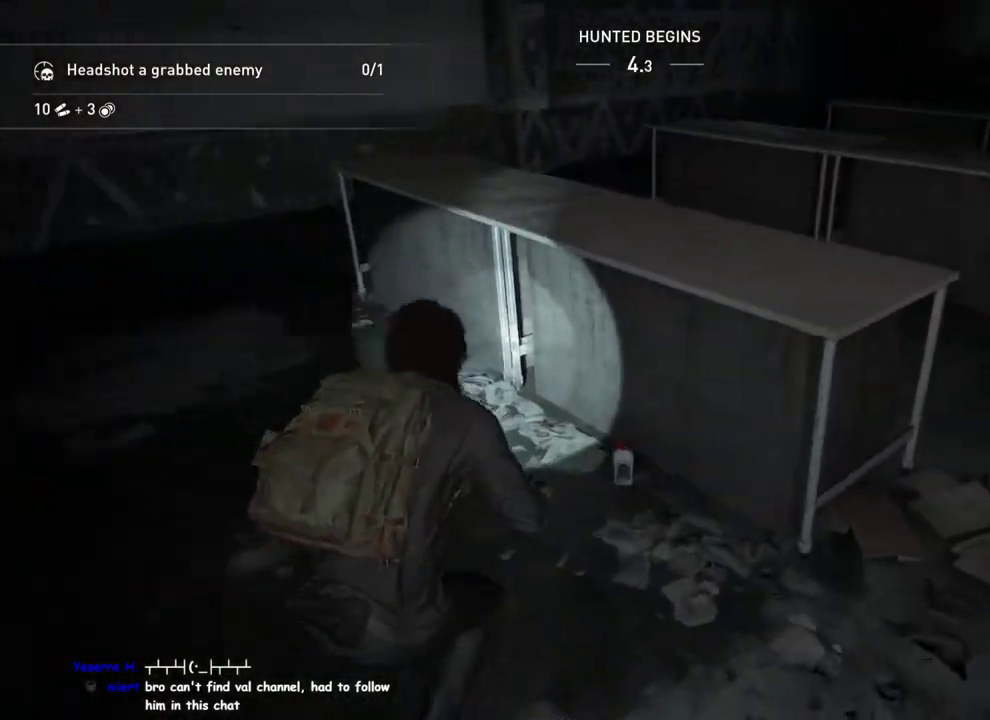
{"buttons": ["L1"], "left_stick": "right", "right_stick": "center", "events": [[100, "left_stick", "down-right"], [250, "right_stick", "center"], [300, "left_stick", "right"]]}
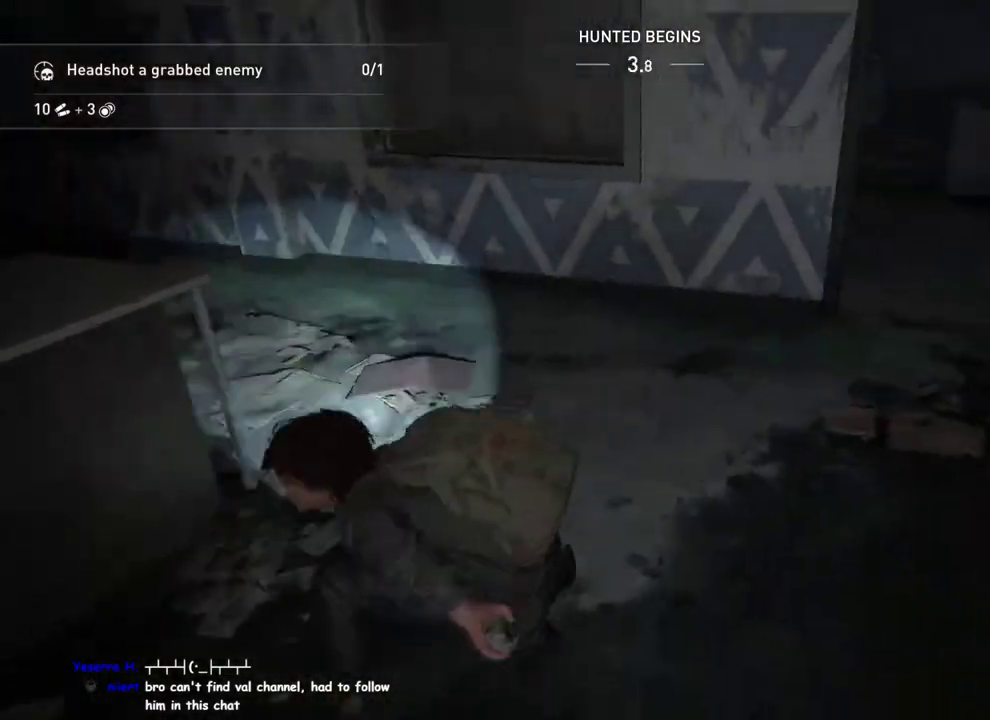
{"buttons": ["L1"], "left_stick": "center", "right_stick": "left", "events": [[83, "right_stick", "left"], [217, "left_stick", "up-left"], [333, "left_stick", "center"]]}
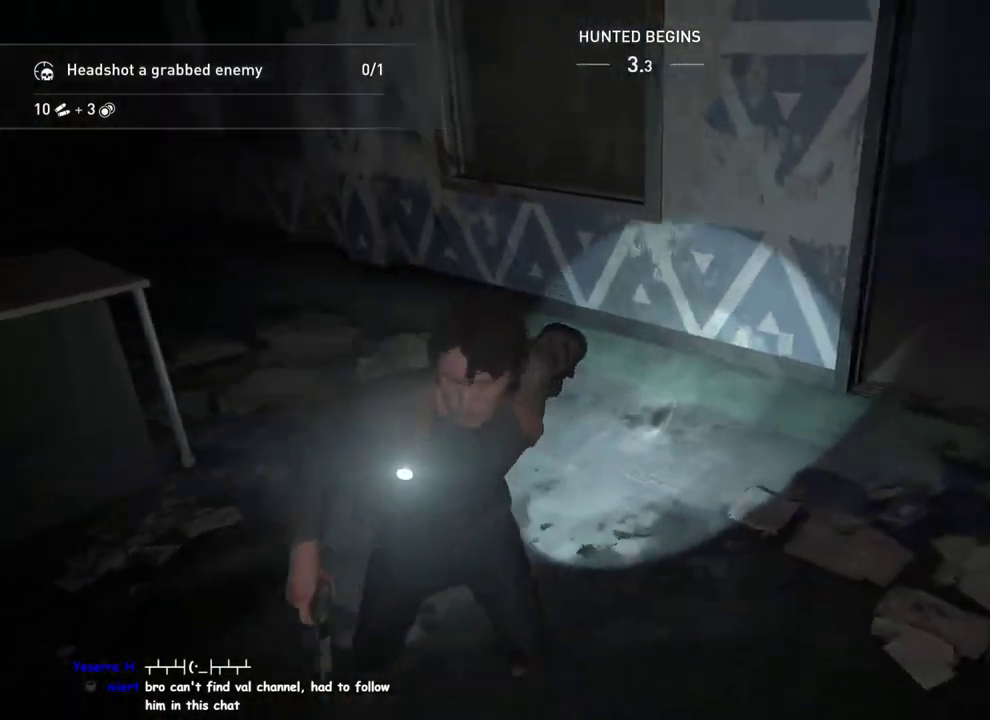
{"buttons": ["L1", "L2"], "left_stick": "center", "right_stick": "up-right", "events": [[33, "L1", "up"], [167, "right_stick", "up"], [183, "L1", "down"], [183, "L2", "down"], [250, "right_stick", "center"], [467, "right_stick", "up-right"]]}
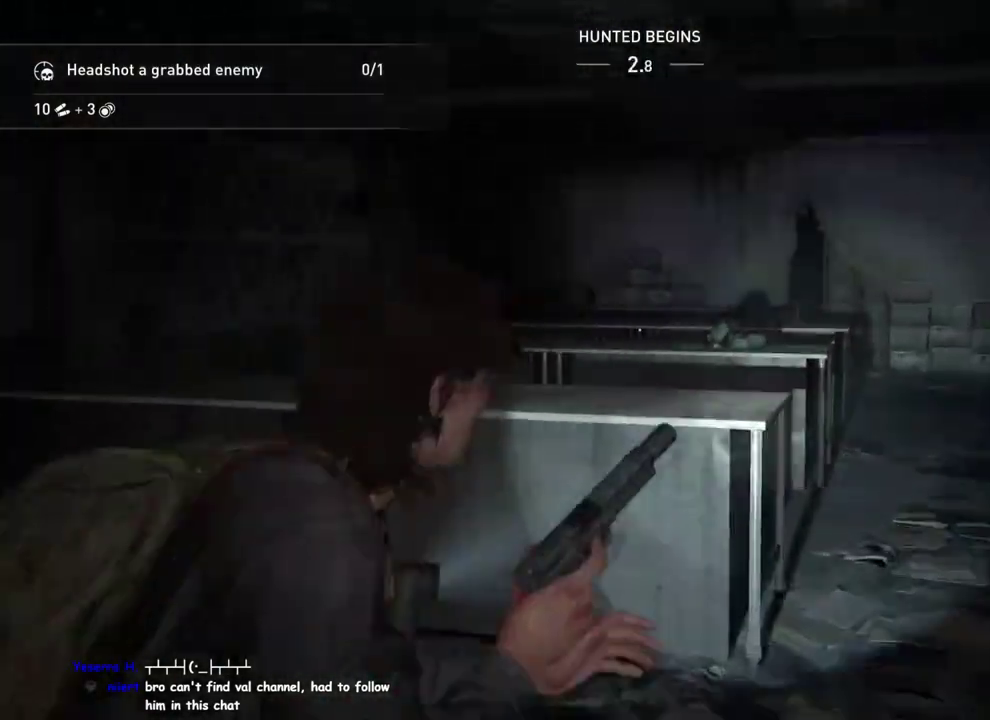
{"buttons": ["L1", "L2"], "left_stick": "center", "right_stick": "down-right", "events": [[117, "right_stick", "center"], [200, "right_stick", "up-right"], [300, "right_stick", "right"], [450, "right_stick", "down-right"]]}